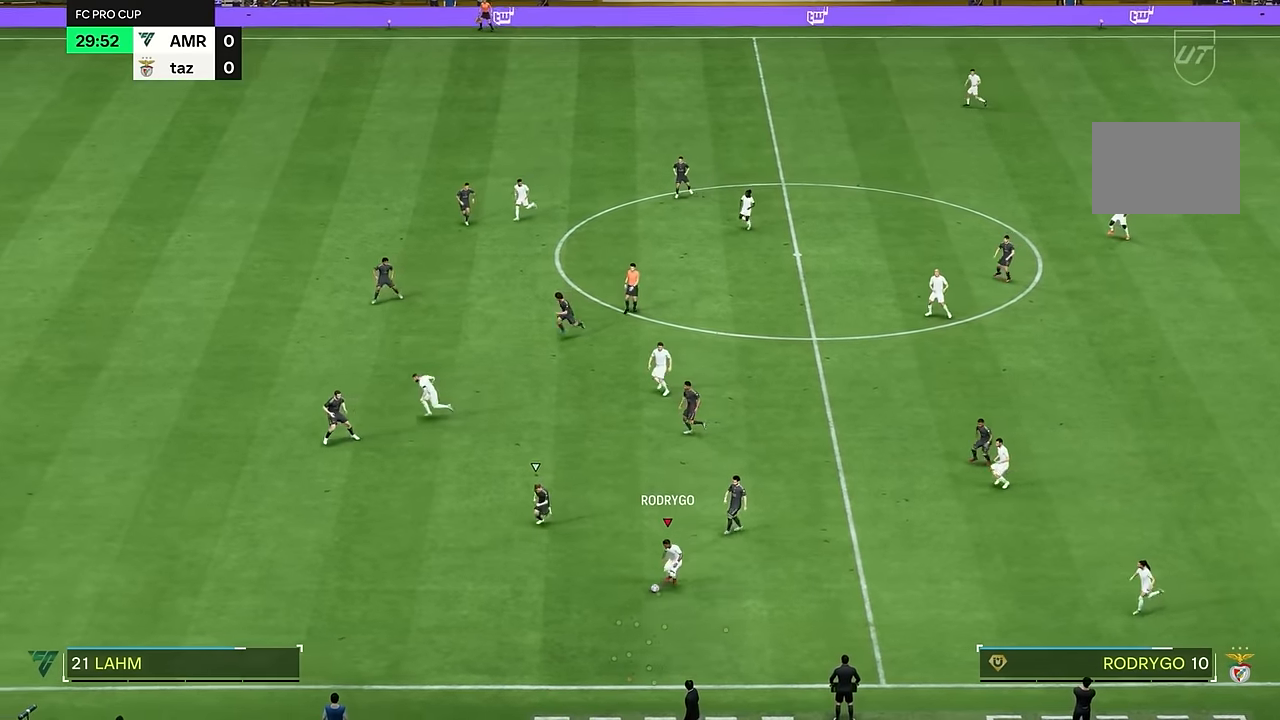
Gameplay with a controller (PlayStation layout); each line is a JSON object with the inputs held at the frame after it (dt_ms = milliseconds from this image to that frame). "events" lists button and stick changes between this image and that frame as [ms after this image, input, new state], when the widget could be followed in between. Not read: L2 L3 R1 R3.
{"dt_ms": 501, "buttons": ["R2"], "left_stick": "left", "right_stick": "center", "events": [[117, "right_stick", "center"], [134, "left_stick", "down"], [201, "left_stick", "left"], [251, "R2", "down"]]}
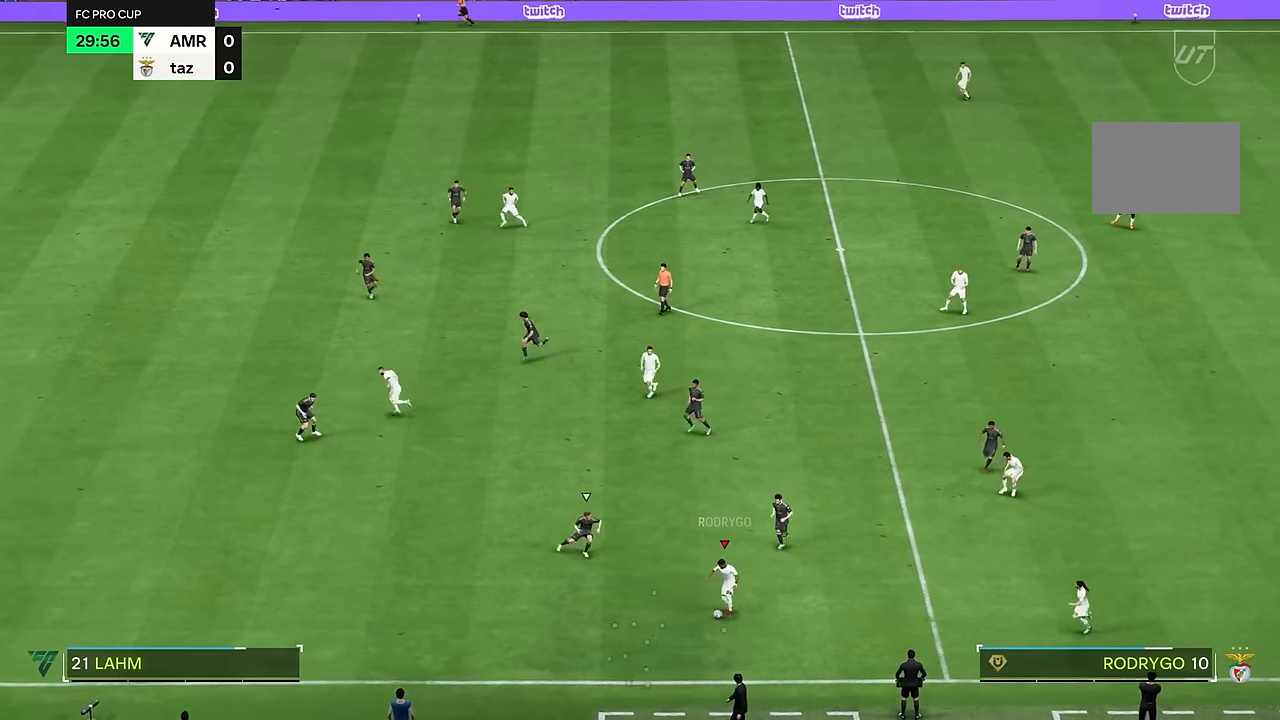
{"dt_ms": 500, "buttons": ["R2"], "left_stick": "down-left", "right_stick": "center", "events": [[250, "left_stick", "down"], [417, "left_stick", "down-left"]]}
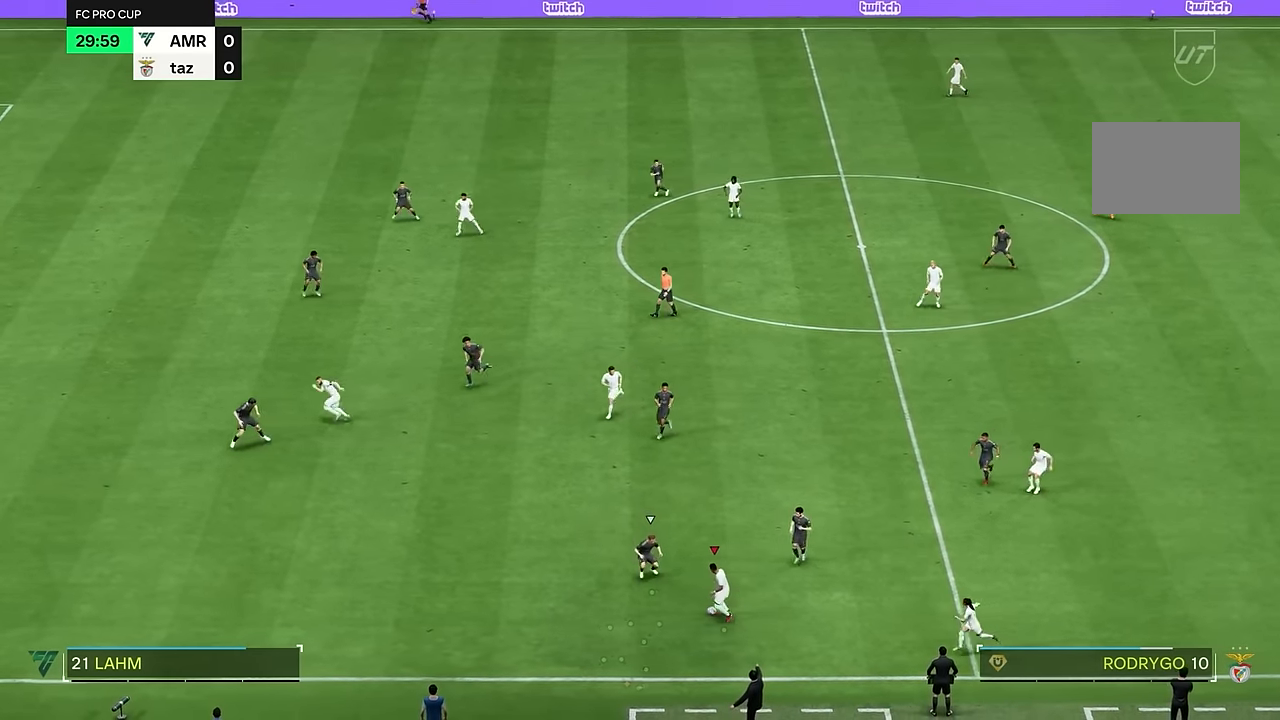
{"dt_ms": 501, "buttons": ["R2"], "left_stick": "down-left", "right_stick": "center", "events": [[67, "R2", "up"], [201, "R2", "down"]]}
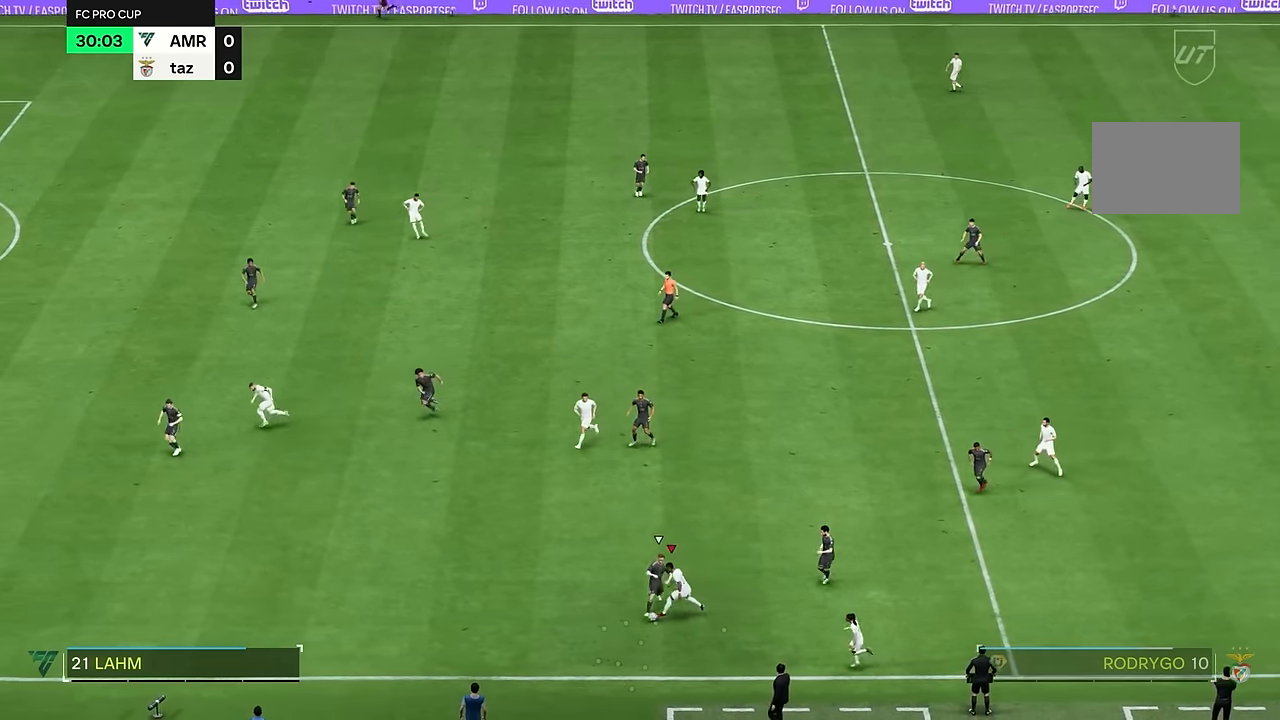
{"dt_ms": 500, "buttons": ["R2"], "left_stick": "down-left", "right_stick": "center", "events": []}
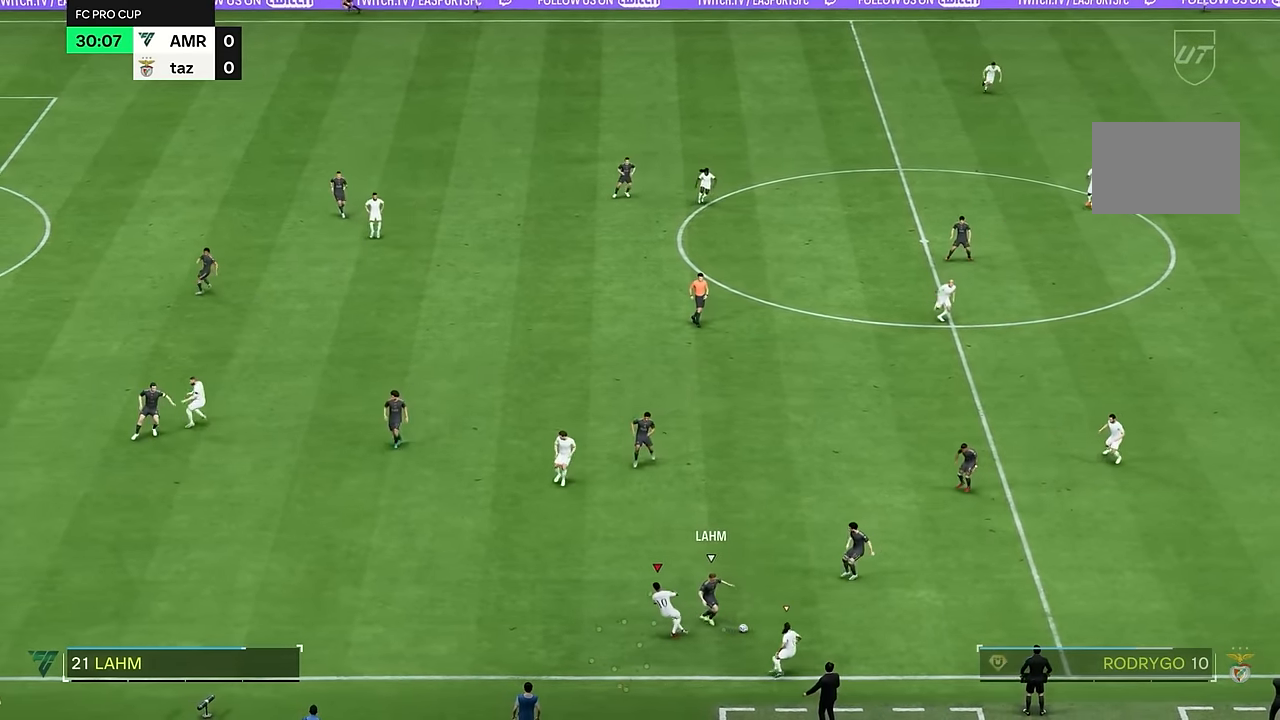
{"dt_ms": 501, "buttons": ["R2"], "left_stick": "right", "right_stick": "right", "events": [[117, "left_stick", "right"], [384, "right_stick", "right"]]}
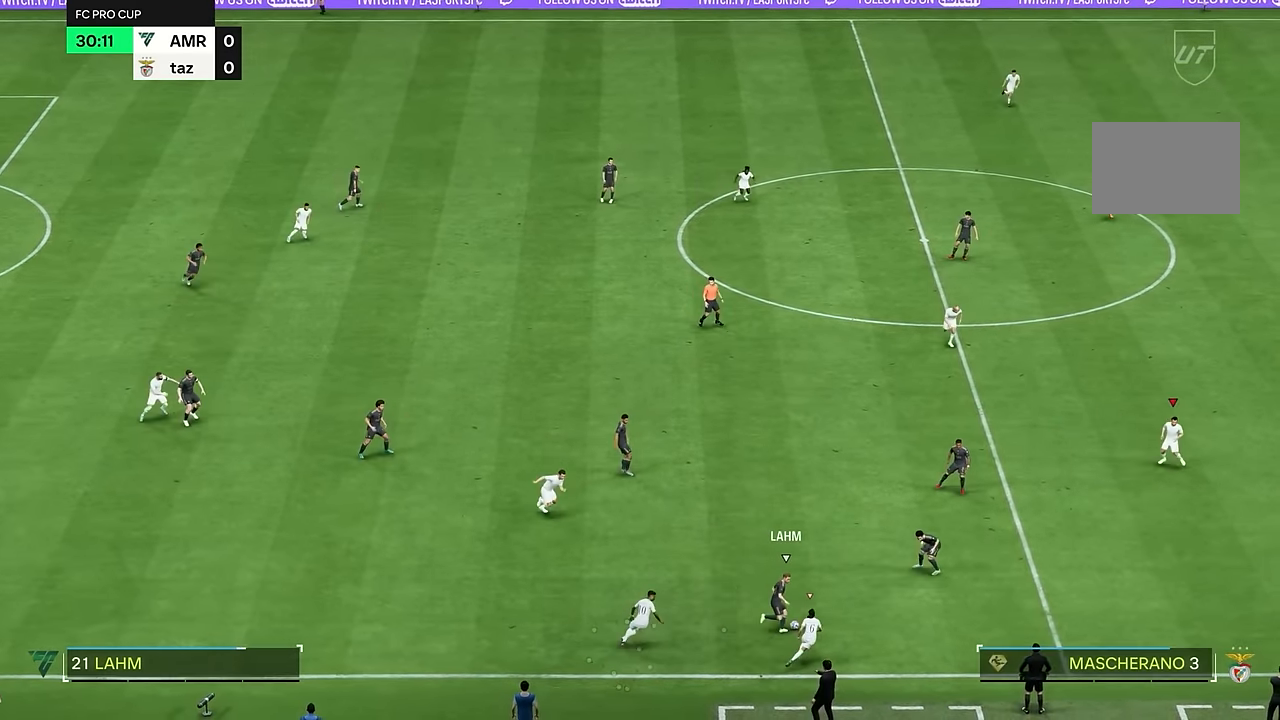
{"dt_ms": 500, "buttons": ["R2"], "left_stick": "down", "right_stick": "center", "events": [[33, "right_stick", "center"], [267, "left_stick", "down-right"], [500, "left_stick", "down"]]}
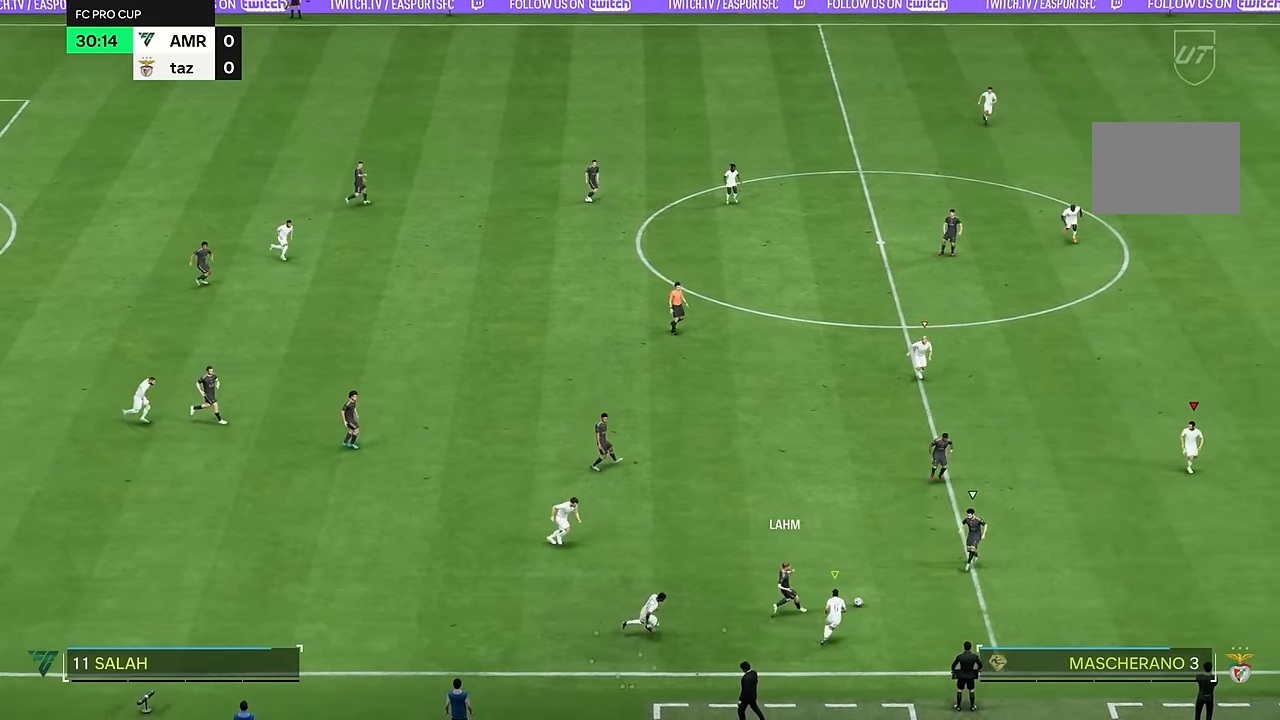
{"dt_ms": 501, "buttons": ["R2"], "left_stick": "down", "right_stick": "center", "events": []}
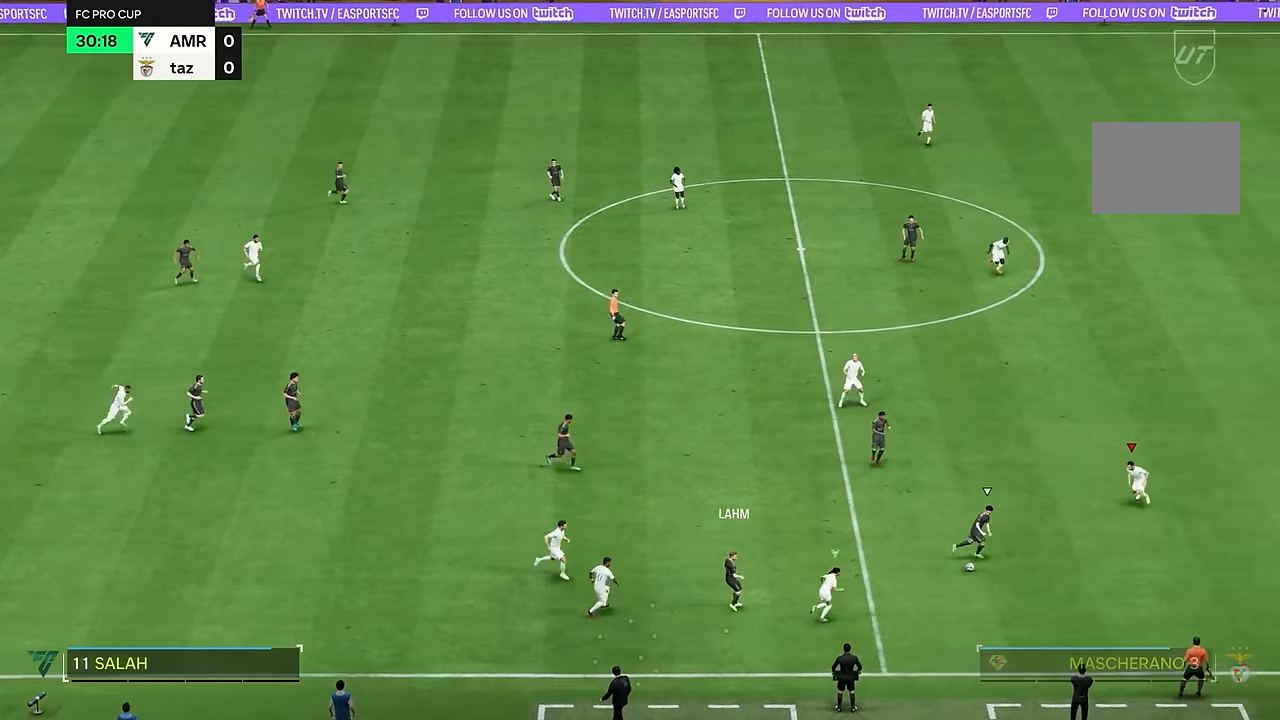
{"dt_ms": 500, "buttons": [], "left_stick": "down", "right_stick": "center", "events": [[467, "R2", "up"]]}
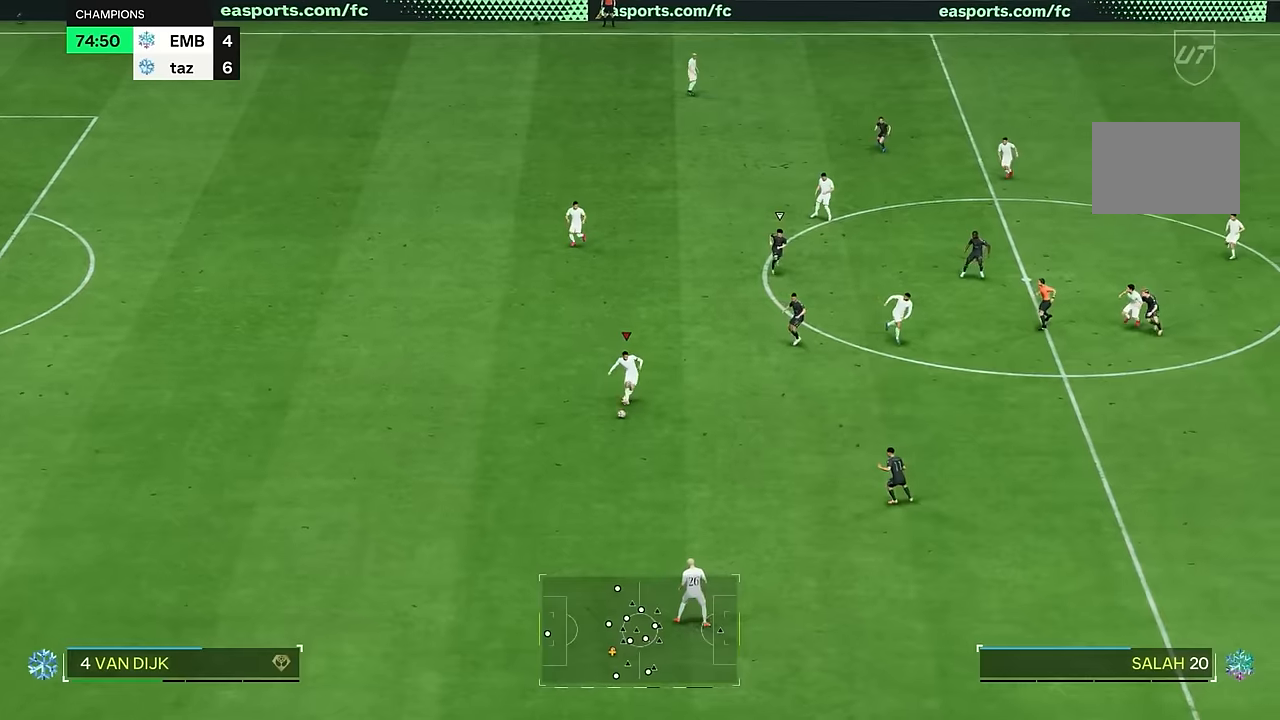
{"dt_ms": 501, "buttons": [], "left_stick": "down-right", "right_stick": "center", "events": [[151, "left_stick", "center"], [267, "left_stick", "down"], [351, "left_stick", "down-right"]]}
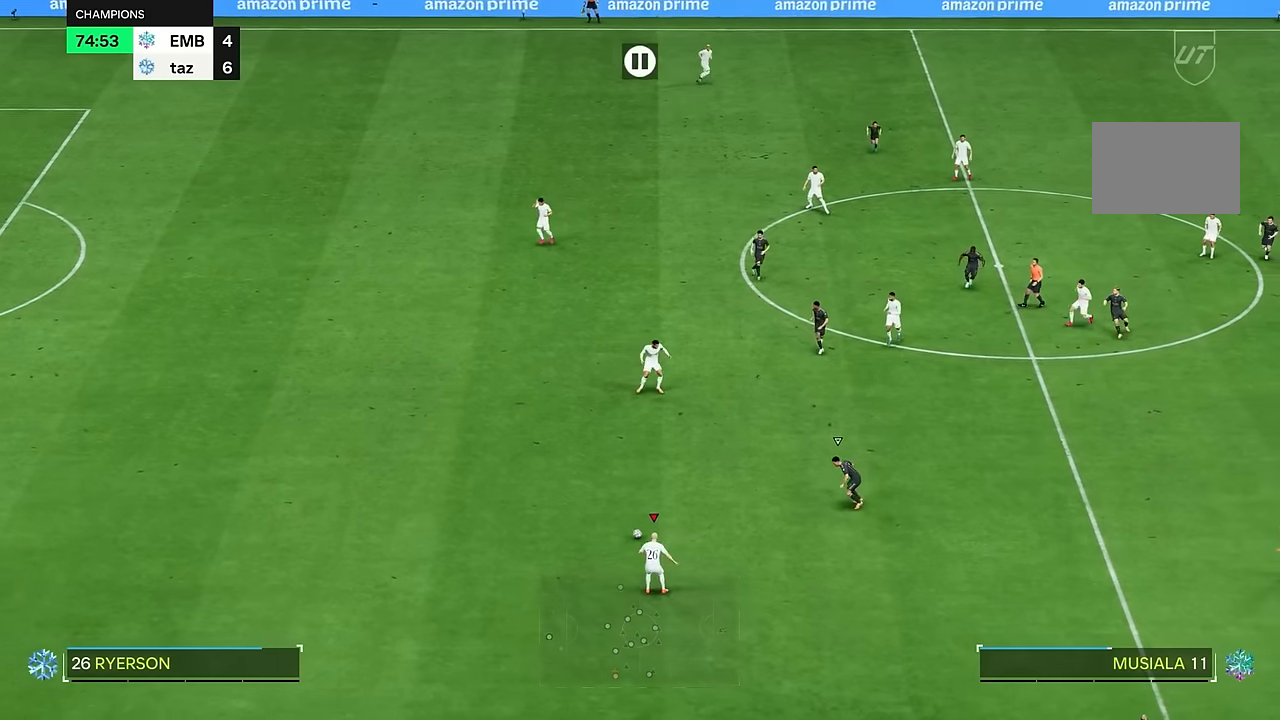
{"dt_ms": 500, "buttons": [], "left_stick": "center", "right_stick": "center", "events": [[500, "left_stick", "center"]]}
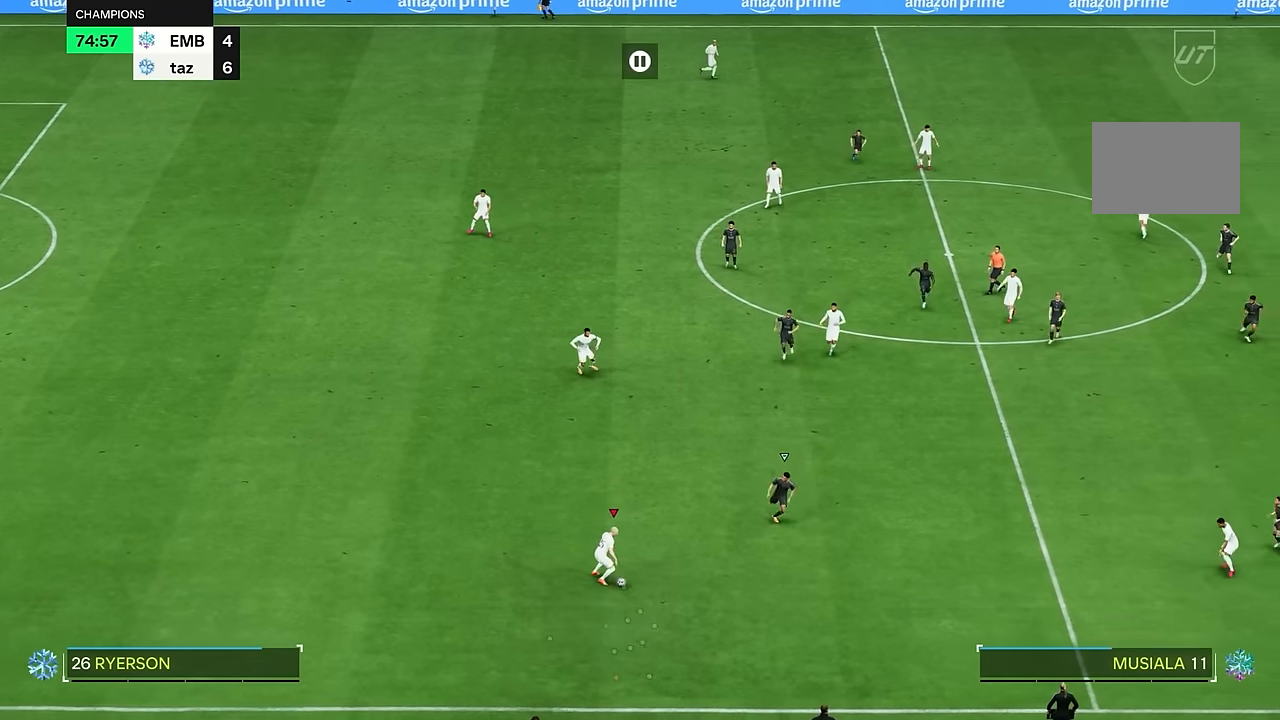
{"dt_ms": 501, "buttons": [], "left_stick": "up", "right_stick": "center", "events": [[50, "left_stick", "up"]]}
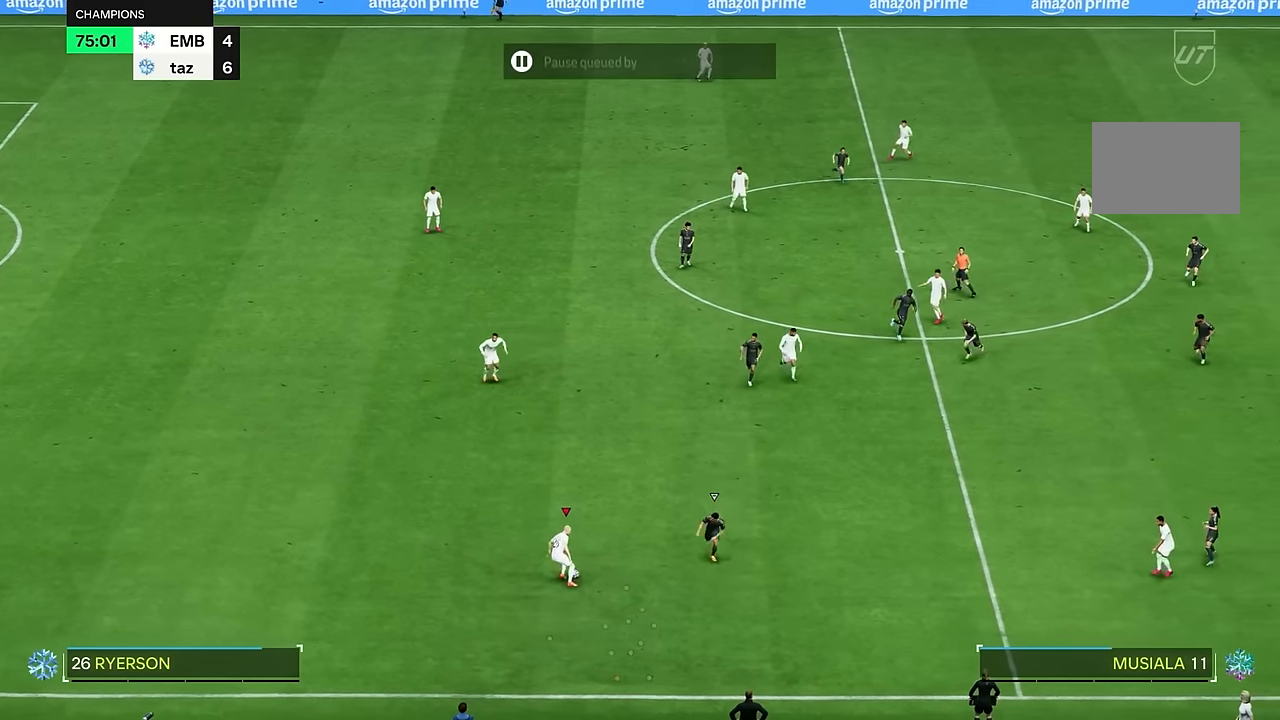
{"dt_ms": 984, "buttons": [], "left_stick": "right", "right_stick": "center"}
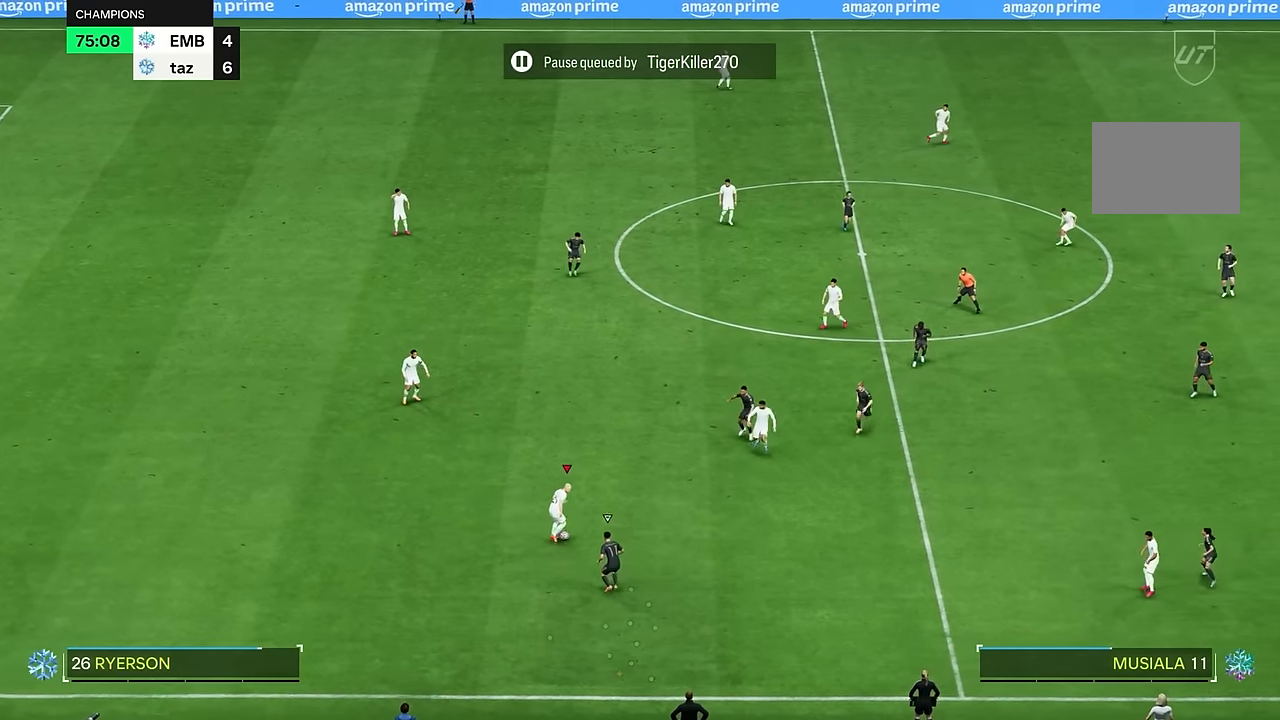
{"dt_ms": 501, "buttons": [], "left_stick": "down-right", "right_stick": "center", "events": [[150, "left_stick", "down-right"]]}
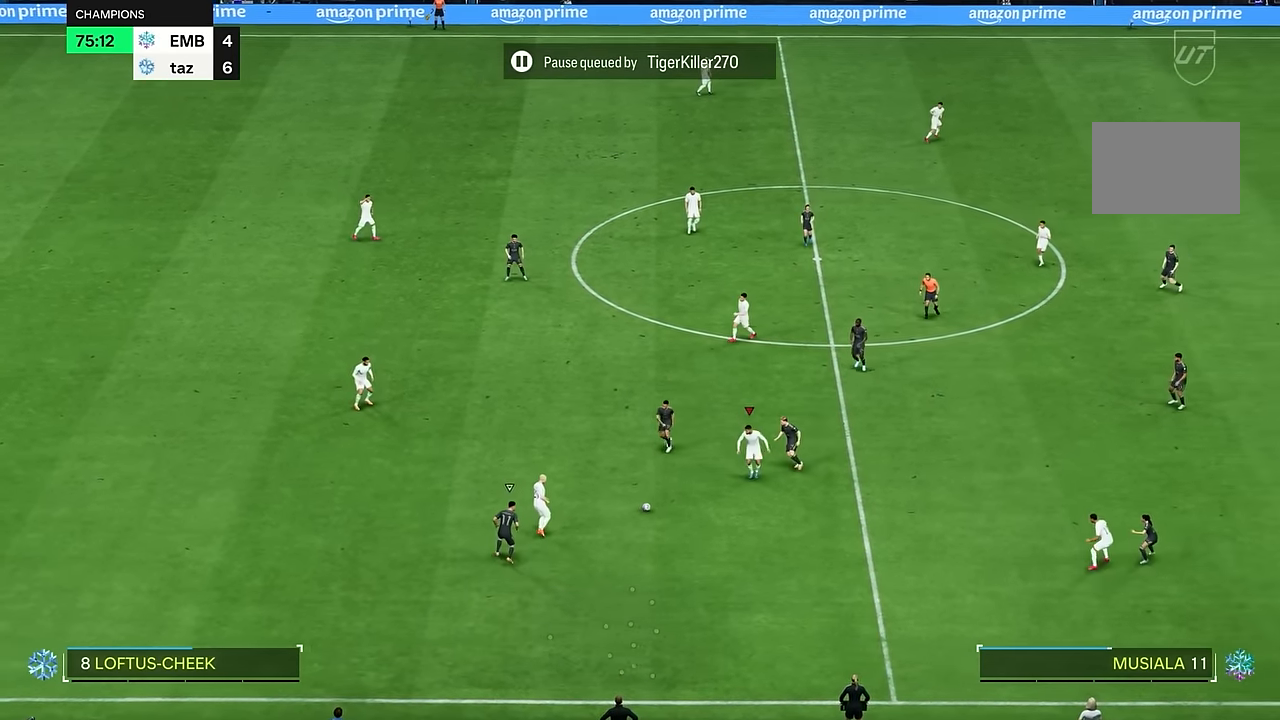
{"dt_ms": 500, "buttons": [], "left_stick": "down", "right_stick": "center", "events": [[83, "left_stick", "right"], [300, "left_stick", "down"]]}
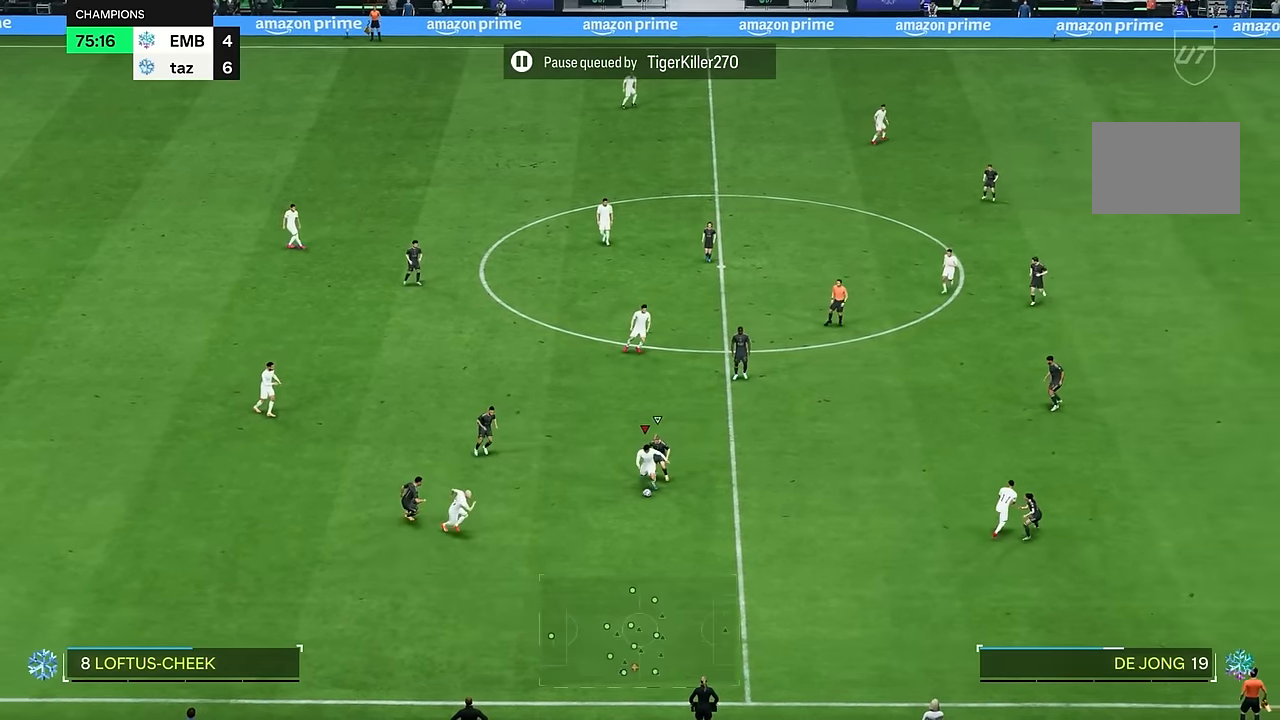
{"dt_ms": 501, "buttons": [], "left_stick": "down", "right_stick": "center", "events": []}